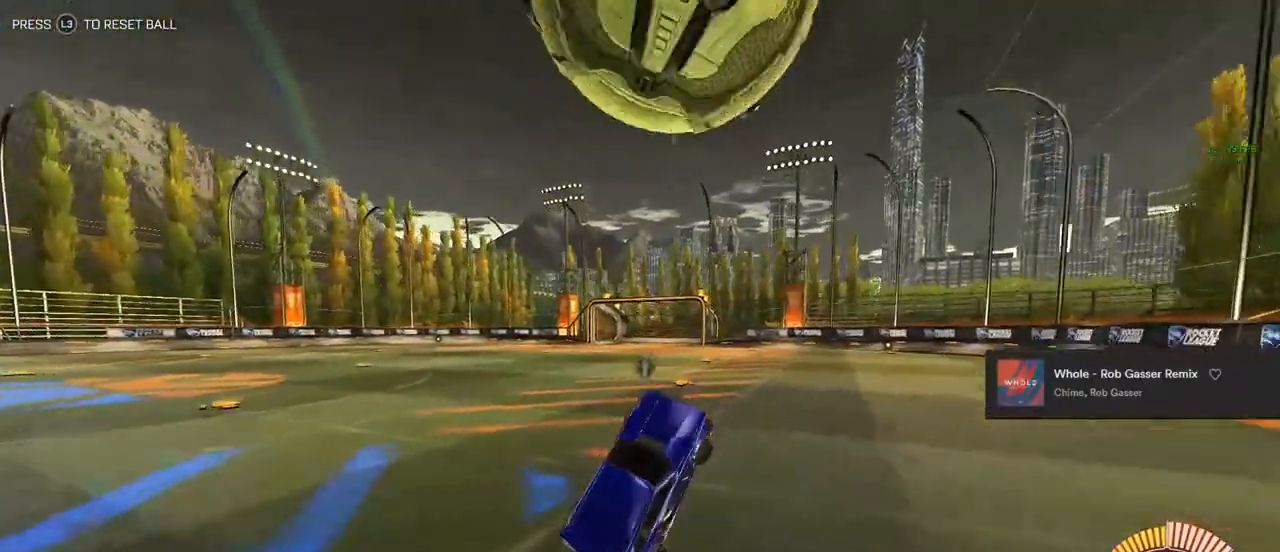
Gameplay with a controller (PlayStation layout); each line is a JSON object with the inputs held at the frame after it. "events" lists button and stick changes between this image and that frame as [ms after this image, input, new state], when the widget could be followed in between.
{"buttons": [], "left_stick": "left", "right_stick": "center", "events": [[50, "left_stick", "left"], [167, "left_stick", "center"], [483, "left_stick", "left"]]}
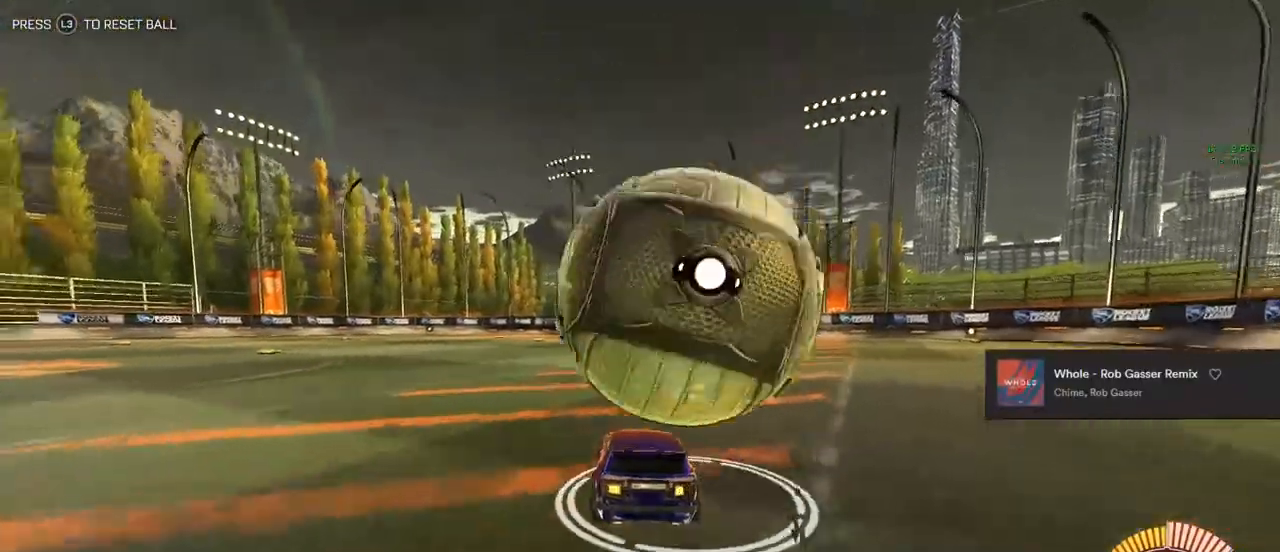
{"buttons": ["CIRCLE", "R2"], "left_stick": "center", "right_stick": "center", "events": [[17, "left_stick", "center"], [200, "R2", "down"], [200, "left_stick", "right"], [317, "CIRCLE", "down"], [500, "left_stick", "center"]]}
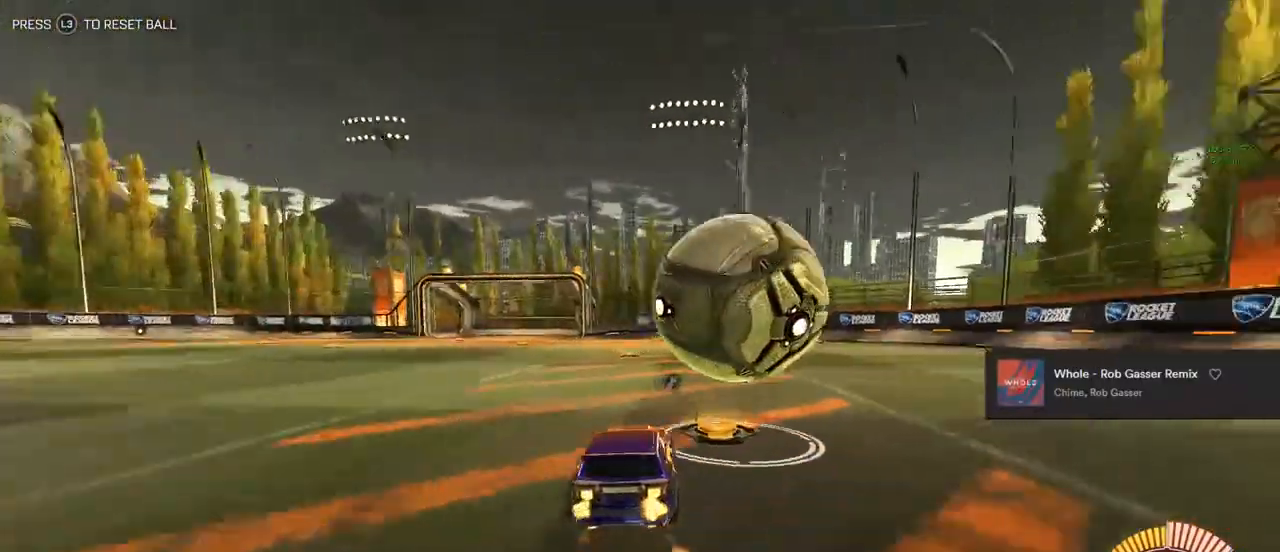
{"buttons": ["CIRCLE", "R2"], "left_stick": "center", "right_stick": "center", "events": [[300, "left_stick", "right"], [383, "left_stick", "center"]]}
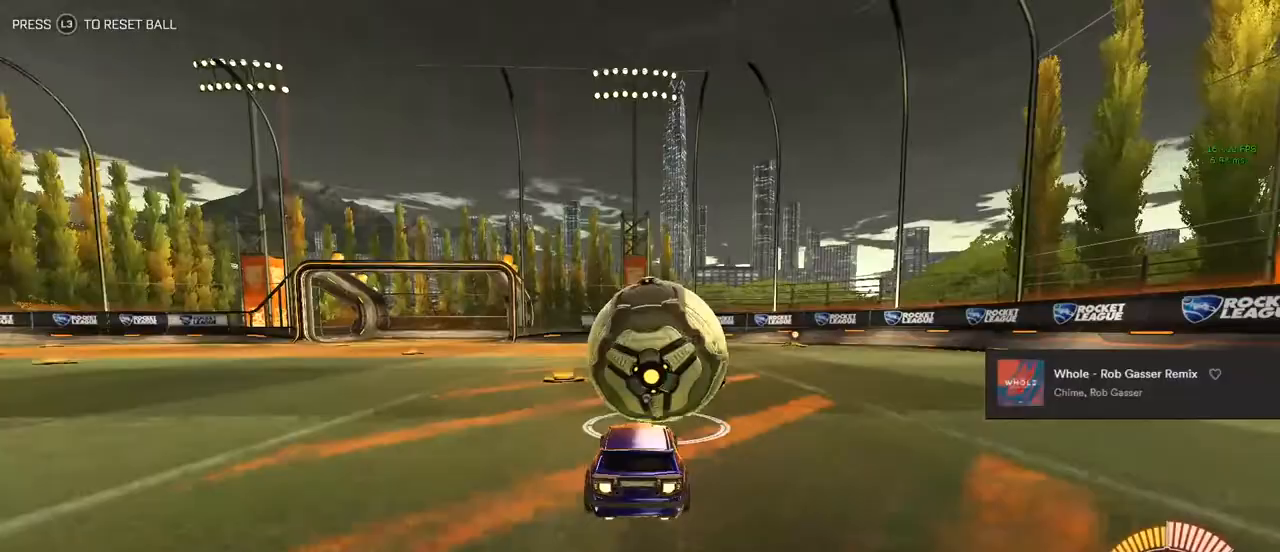
{"buttons": ["TRIANGLE", "R2"], "left_stick": "center", "right_stick": "center", "events": [[117, "TRIANGLE", "down"], [283, "TRIANGLE", "up"], [317, "CIRCLE", "up"], [467, "TRIANGLE", "down"]]}
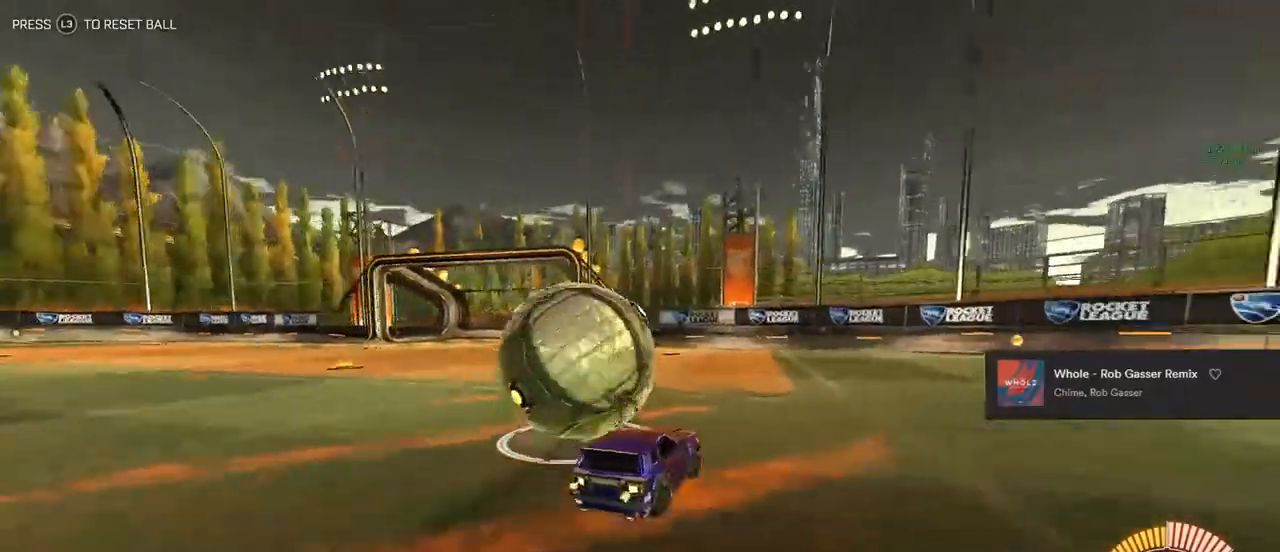
{"buttons": [], "left_stick": "center", "right_stick": "center", "events": [[67, "TRIANGLE", "up"], [117, "TRIANGLE", "down"], [233, "left_stick", "left"], [333, "TRIANGLE", "up"], [350, "left_stick", "center"], [467, "R2", "up"]]}
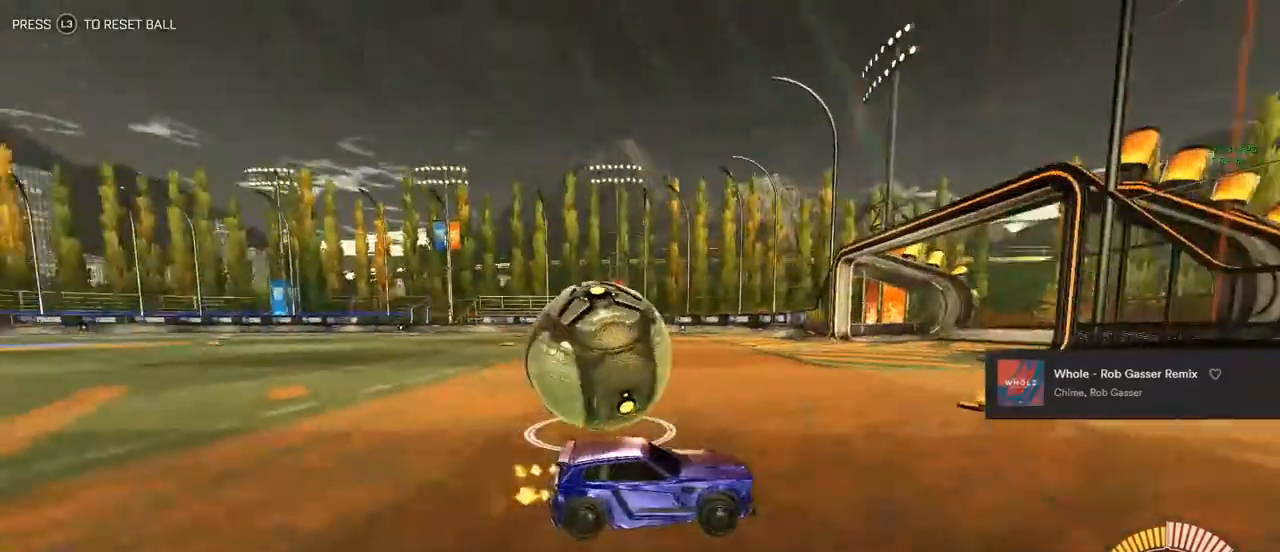
{"buttons": ["R2"], "left_stick": "center", "right_stick": "center", "events": [[67, "L2", "down"], [83, "left_stick", "left"], [167, "left_stick", "center"], [417, "L2", "up"], [467, "R2", "down"]]}
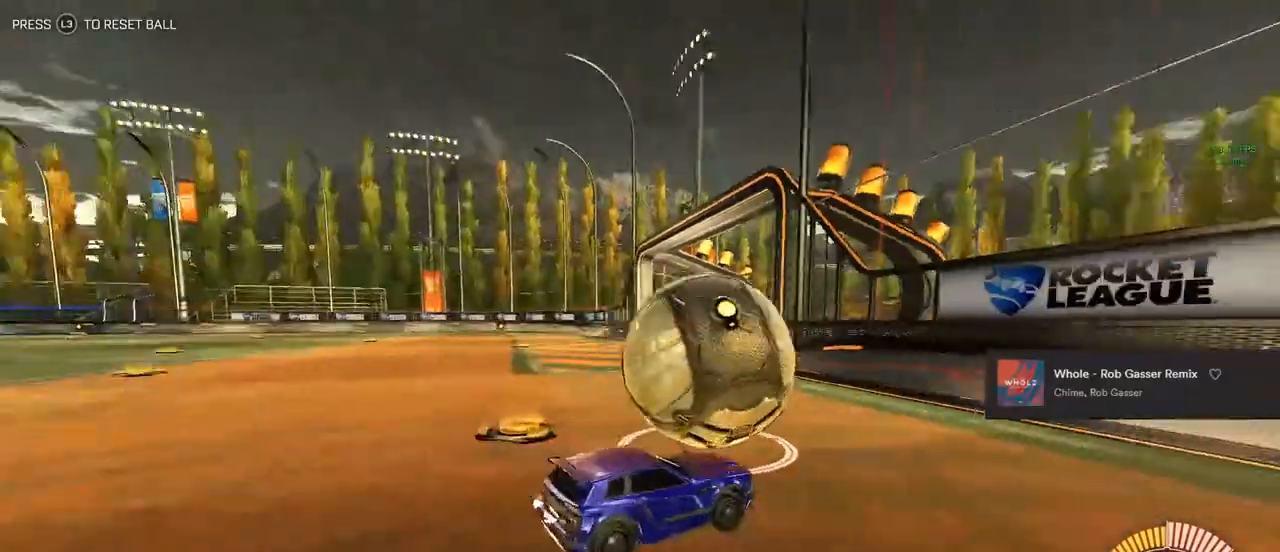
{"buttons": ["CIRCLE"], "left_stick": "center", "right_stick": "center"}
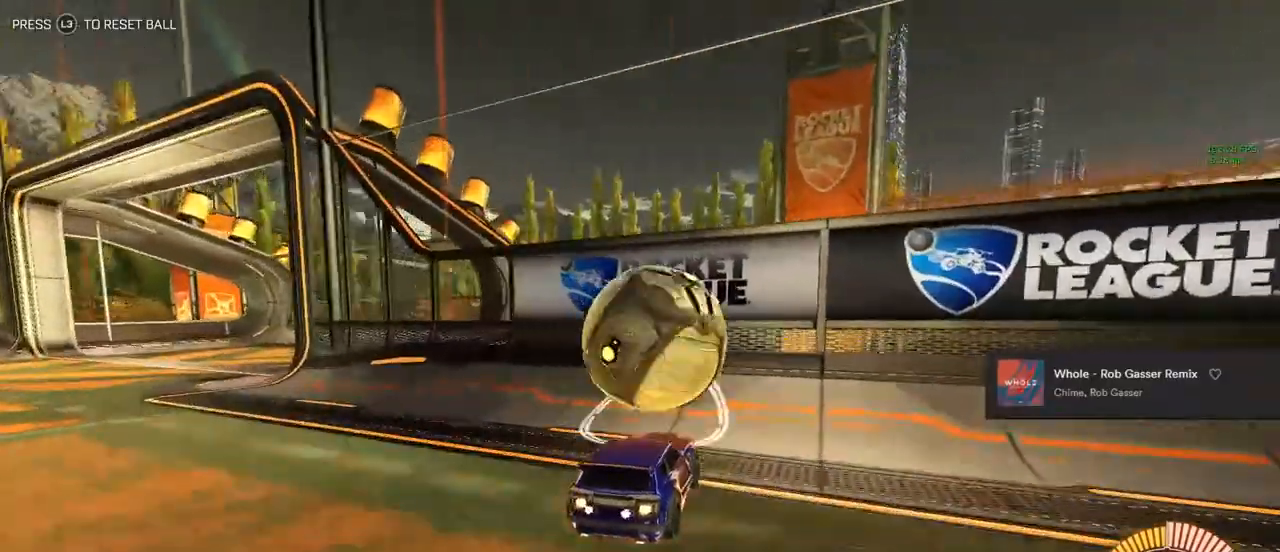
{"buttons": ["CROSS", "R2"], "left_stick": "down", "right_stick": "center", "events": [[67, "R2", "down"], [167, "left_stick", "left"], [267, "left_stick", "center"], [383, "CIRCLE", "up"], [433, "left_stick", "down"], [450, "CROSS", "down"]]}
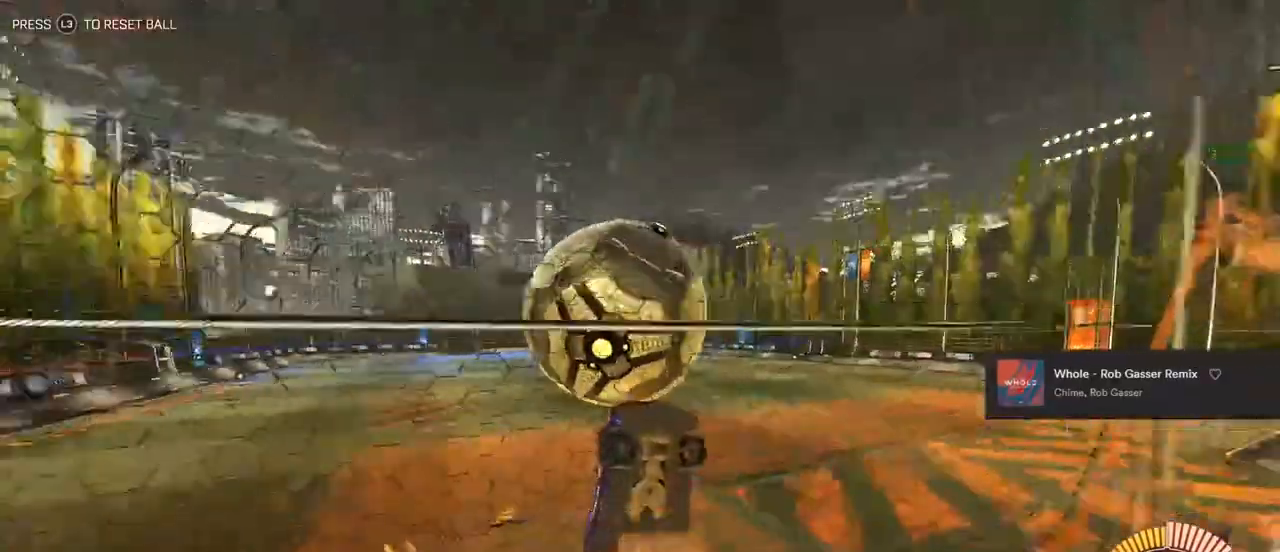
{"buttons": ["CIRCLE", "R2"], "left_stick": "center", "right_stick": "center", "events": [[67, "CROSS", "up"], [100, "left_stick", "center"], [250, "left_stick", "down-left"], [383, "left_stick", "center"], [450, "CIRCLE", "down"]]}
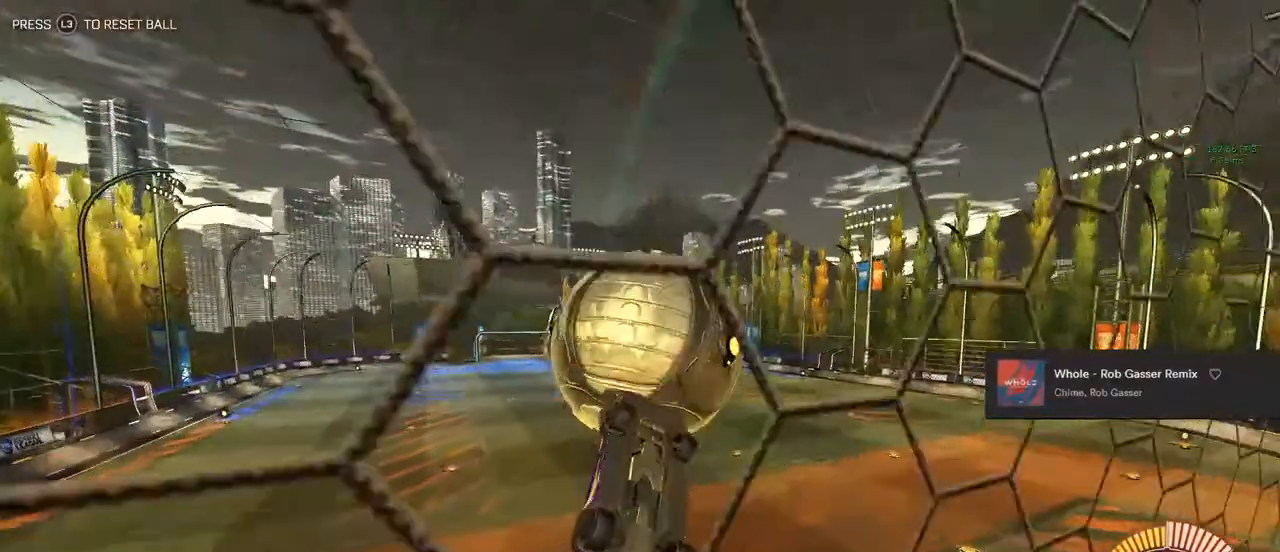
{"buttons": ["L1", "R2"], "left_stick": "down", "right_stick": "center", "events": [[67, "left_stick", "down"], [167, "left_stick", "center"], [267, "left_stick", "up"], [300, "CROSS", "down"], [367, "left_stick", "right"], [417, "CROSS", "up"], [417, "left_stick", "down"], [433, "L1", "down"], [483, "CIRCLE", "up"]]}
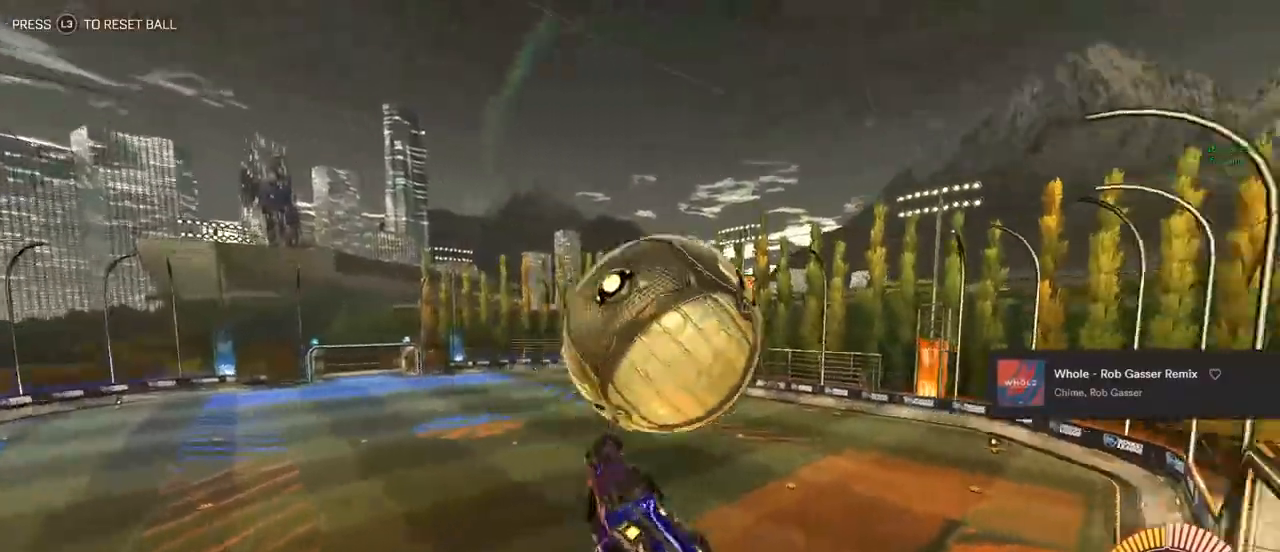
{"buttons": ["TRIANGLE", "L1", "R2"], "left_stick": "up-left", "right_stick": "center", "events": [[317, "left_stick", "down-left"], [450, "left_stick", "up-left"], [467, "TRIANGLE", "down"]]}
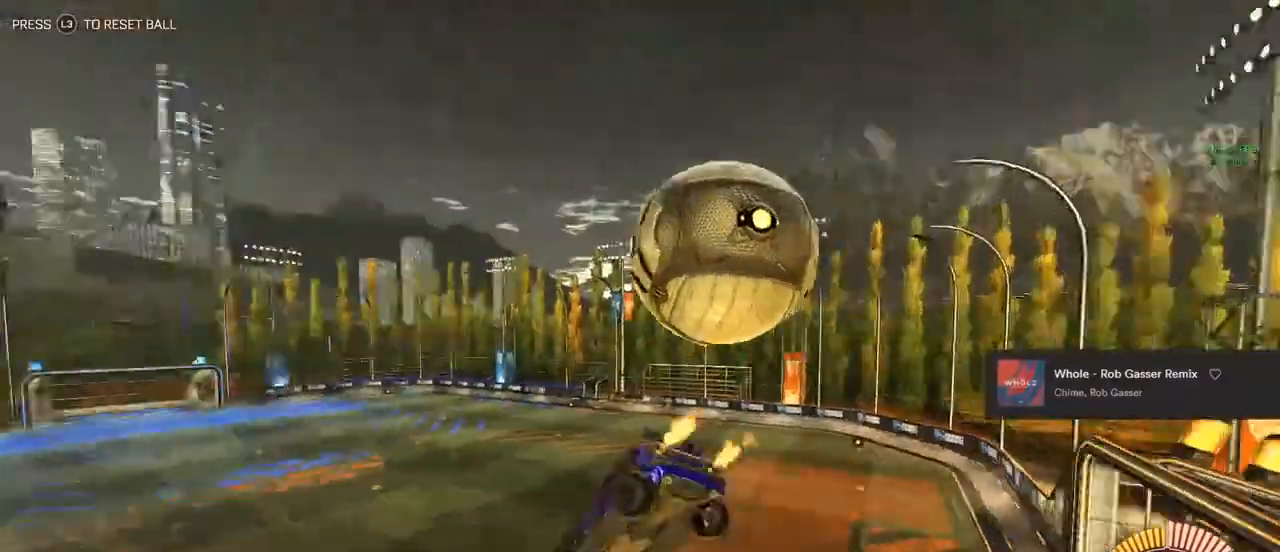
{"buttons": ["CIRCLE", "L1", "R2"], "left_stick": "up-left", "right_stick": "center", "events": [[17, "left_stick", "up"], [67, "CIRCLE", "down"], [67, "TRIANGLE", "up"], [167, "left_stick", "up-right"], [283, "left_stick", "down-right"], [400, "left_stick", "down-left"], [483, "left_stick", "up-left"]]}
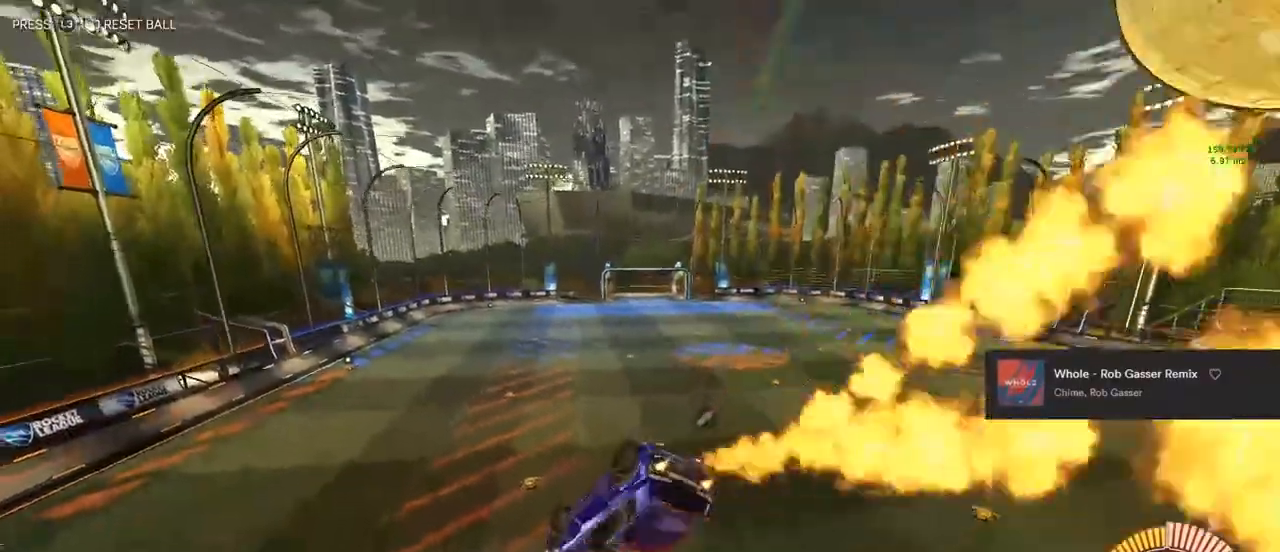
{"buttons": ["CIRCLE", "R2"], "left_stick": "center", "right_stick": "center", "events": [[33, "left_stick", "up-right"], [300, "left_stick", "down-right"], [383, "L1", "up"], [483, "left_stick", "center"]]}
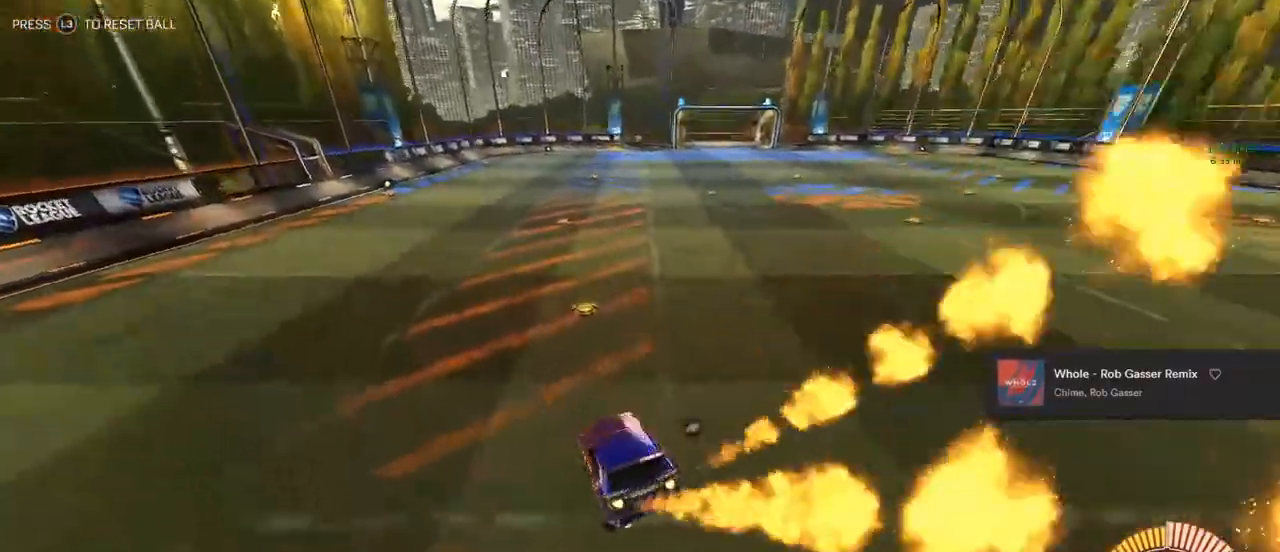
{"buttons": ["CROSS", "CIRCLE"], "left_stick": "down-right", "right_stick": "center", "events": [[267, "CROSS", "down"], [300, "left_stick", "up-left"], [367, "R2", "up"], [400, "L1", "down"], [433, "left_stick", "up-right"], [467, "L1", "up"], [500, "left_stick", "down-right"]]}
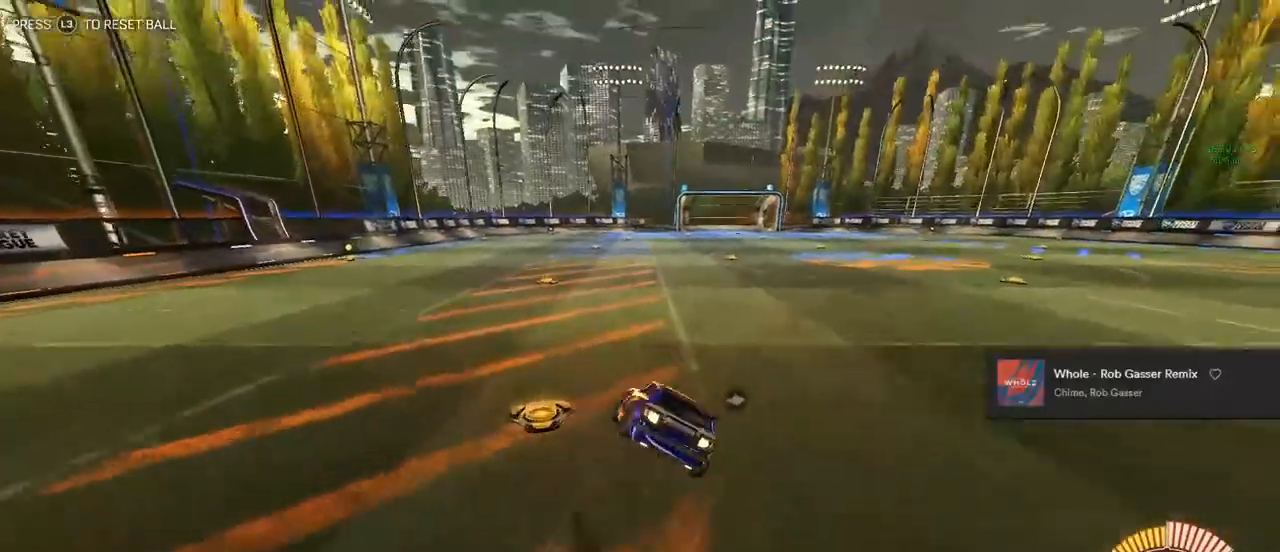
{"buttons": ["CIRCLE", "TRIANGLE", "R2"], "left_stick": "down-right", "right_stick": "center", "events": [[33, "CROSS", "up"], [67, "left_stick", "down-left"], [133, "L1", "down"], [200, "left_stick", "center"], [383, "left_stick", "down-right"], [450, "L1", "up"], [450, "TRIANGLE", "down"], [467, "R2", "down"]]}
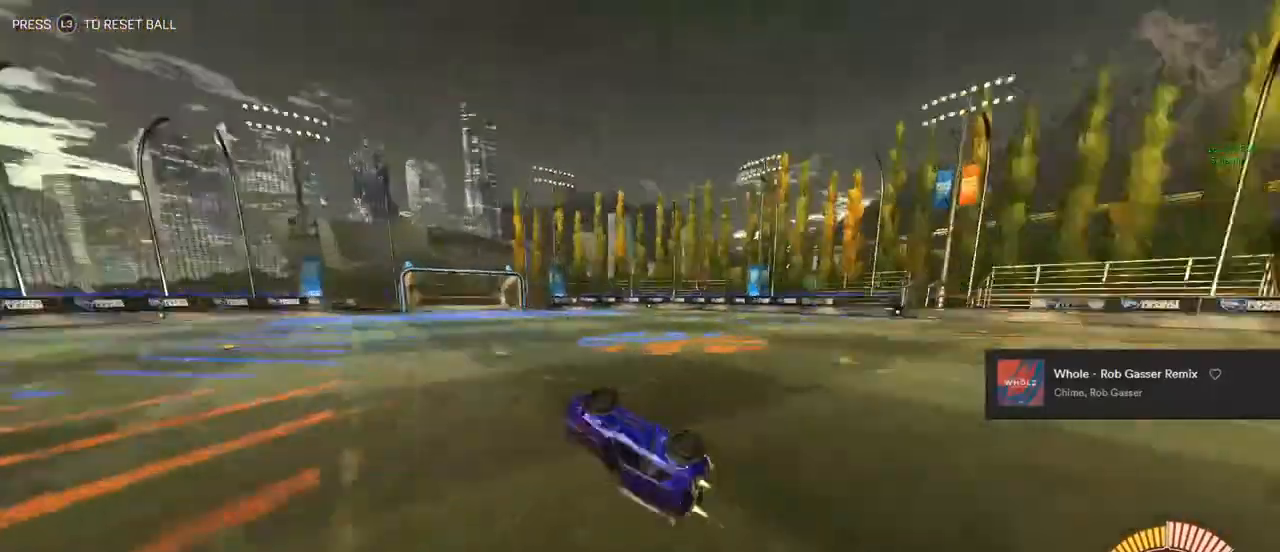
{"buttons": [], "left_stick": "center", "right_stick": "center", "events": [[50, "TRIANGLE", "up"], [50, "left_stick", "center"], [133, "CIRCLE", "up"], [150, "R2", "up"]]}
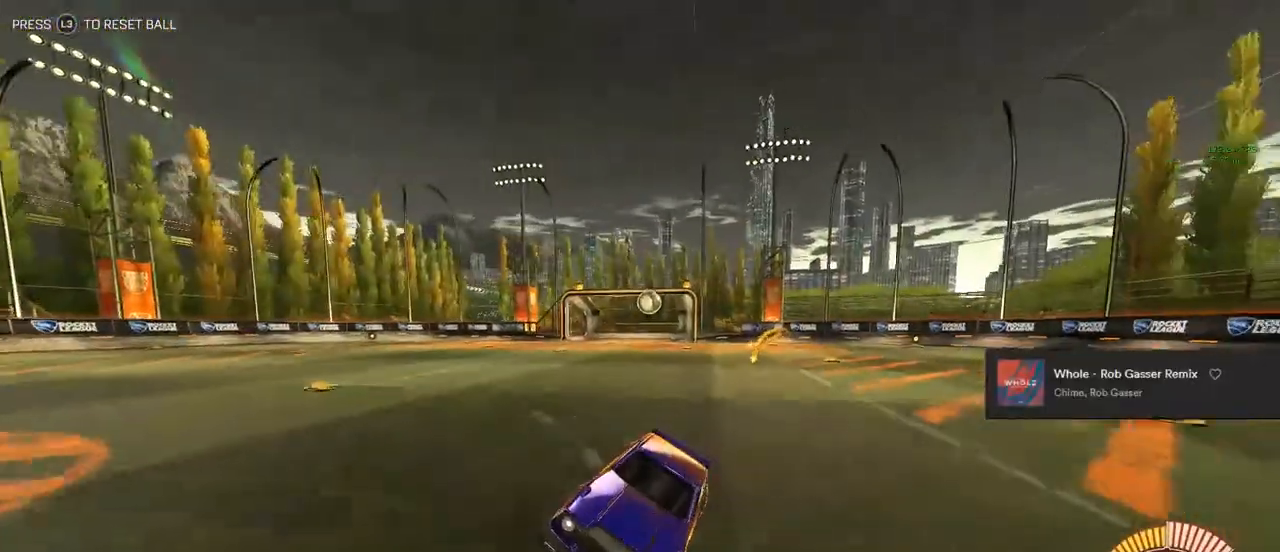
{"buttons": ["CROSS"], "left_stick": "down-right", "right_stick": "center", "events": [[200, "L2", "down"], [233, "DPAD_DOWN", "down"], [283, "DPAD_DOWN", "up"], [450, "CROSS", "down"], [450, "L2", "up"], [450, "left_stick", "down-right"]]}
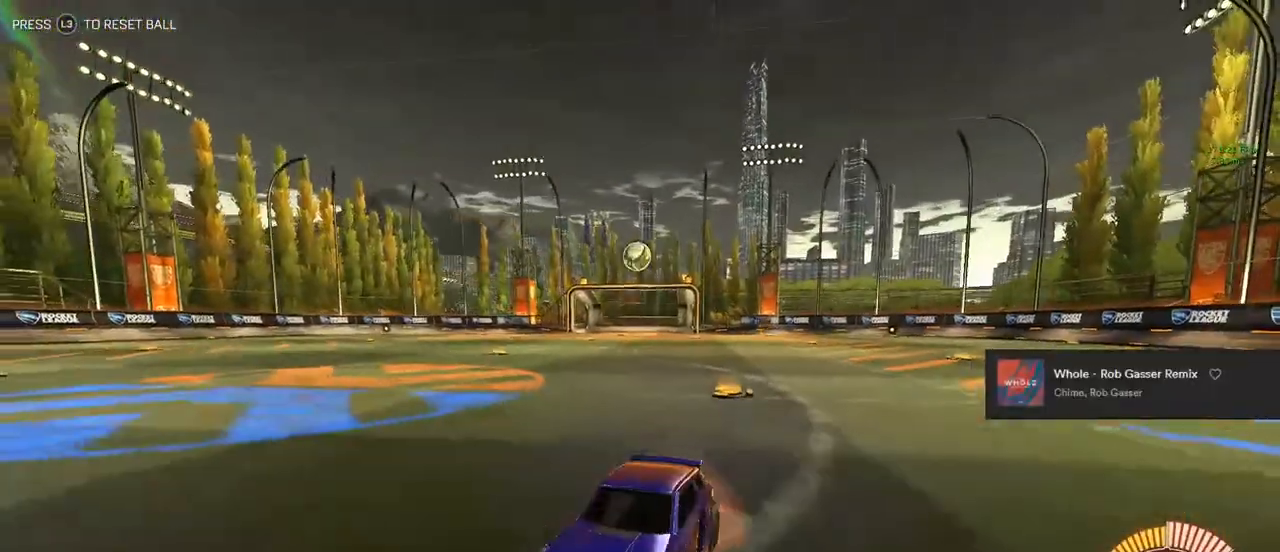
{"buttons": ["CIRCLE", "R1"], "left_stick": "left", "right_stick": "center", "events": [[167, "CROSS", "up"], [250, "CIRCLE", "down"], [300, "R1", "down"], [333, "left_stick", "left"]]}
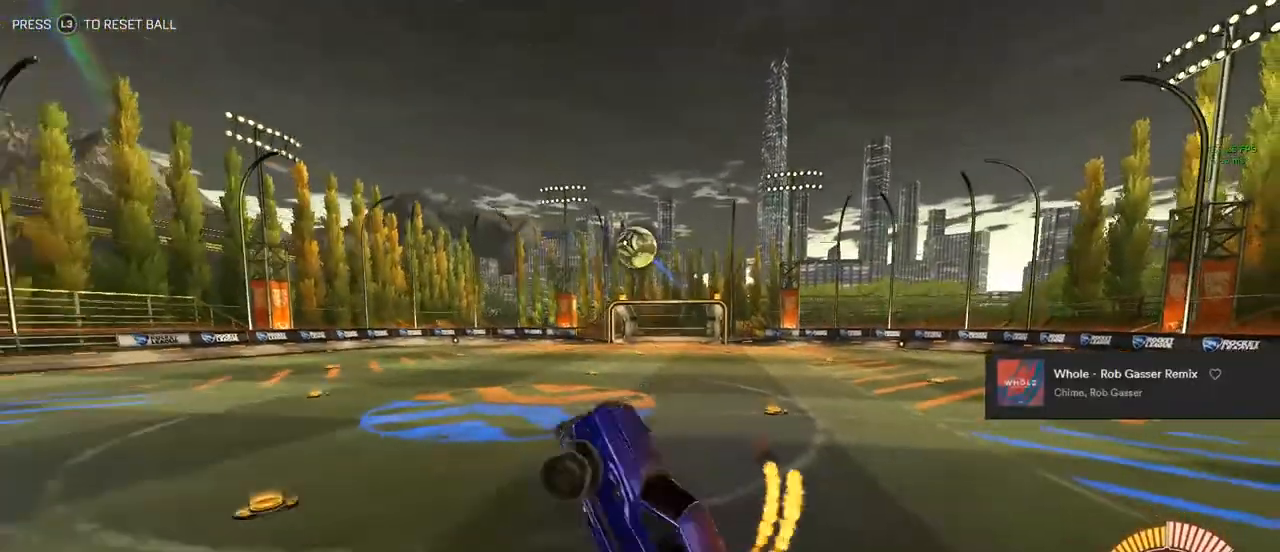
{"buttons": [], "left_stick": "center", "right_stick": "center", "events": [[50, "CIRCLE", "up"], [50, "R1", "up"], [100, "left_stick", "down-left"], [250, "CIRCLE", "down"], [250, "left_stick", "center"], [317, "CIRCLE", "up"]]}
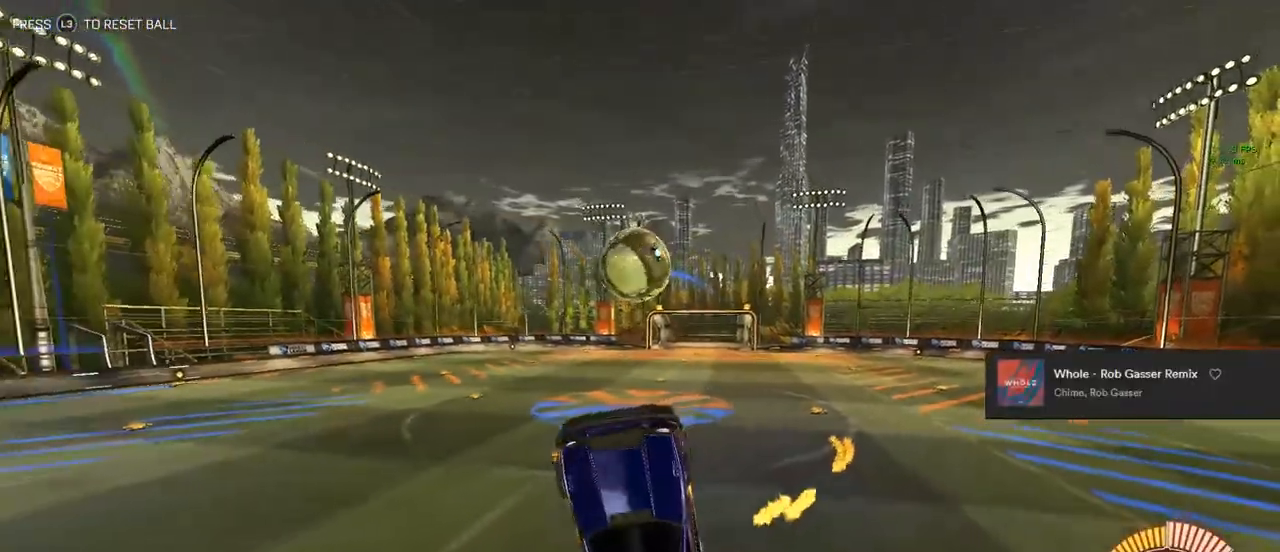
{"buttons": ["L1", "R2"], "left_stick": "up-left", "right_stick": "center", "events": [[283, "R2", "down"], [283, "TRIANGLE", "down"], [300, "left_stick", "up-left"], [367, "TRIANGLE", "up"], [417, "L1", "down"]]}
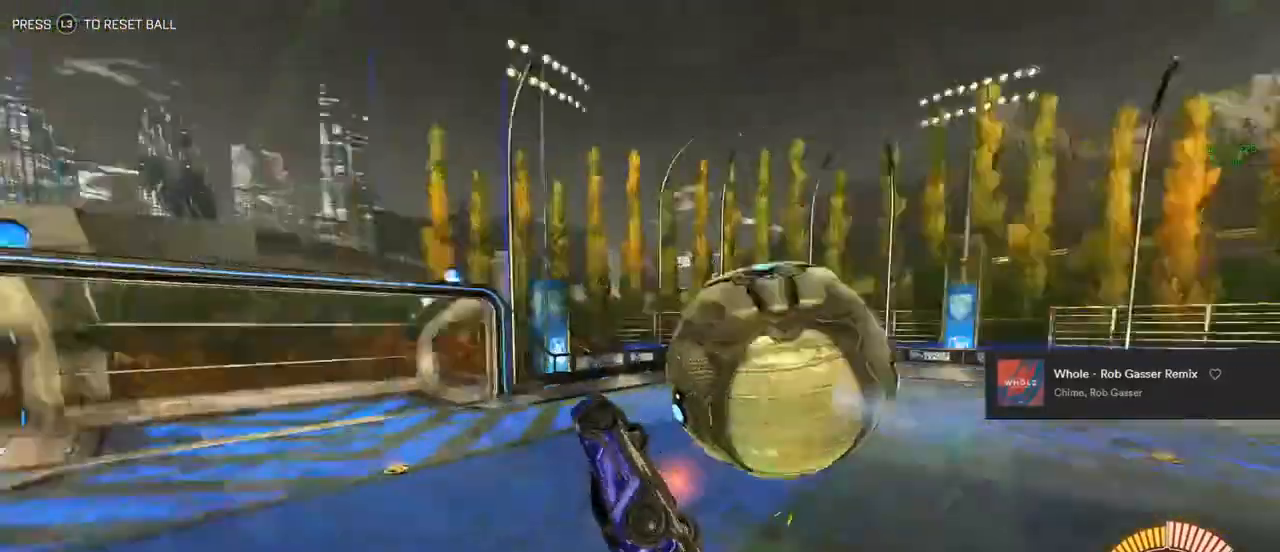
{"buttons": ["R2"], "left_stick": "center", "right_stick": "center", "events": [[100, "left_stick", "up"], [183, "TRIANGLE", "down"], [267, "left_stick", "center"], [317, "TRIANGLE", "up"], [367, "L1", "up"]]}
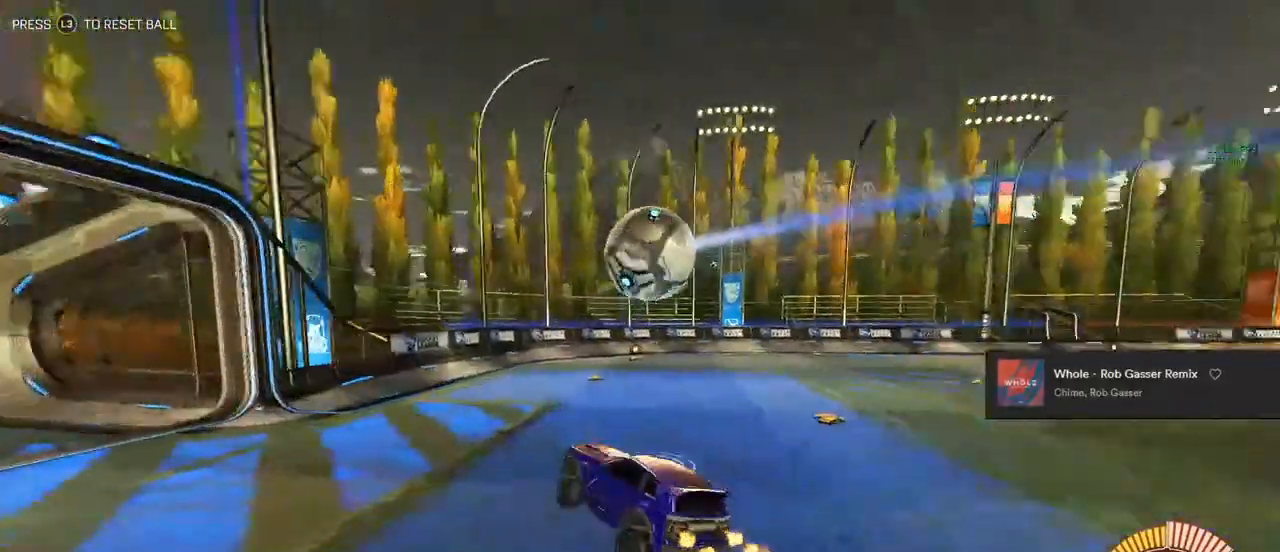
{"buttons": [], "left_stick": "center", "right_stick": "center", "events": [[50, "left_stick", "right"], [100, "CROSS", "down"], [200, "CROSS", "up"], [267, "left_stick", "down-right"], [367, "L1", "down"], [383, "left_stick", "down-left"], [483, "left_stick", "center"], [500, "L1", "up"], [500, "R2", "up"]]}
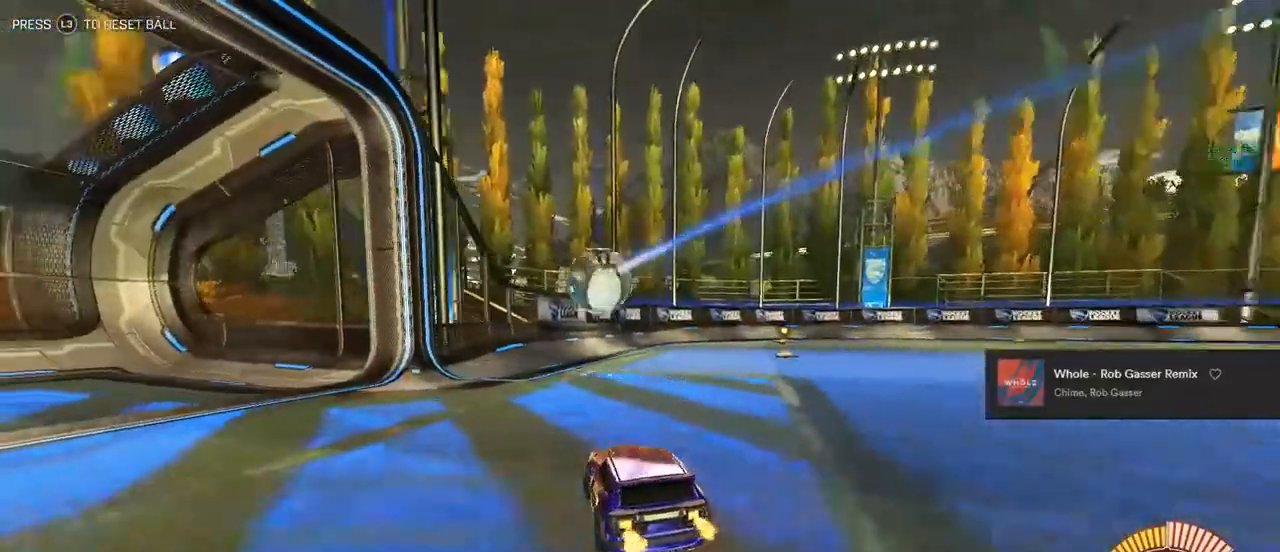
{"buttons": ["CIRCLE", "R2"], "left_stick": "right", "right_stick": "center", "events": [[117, "left_stick", "right"], [350, "R2", "down"], [467, "CIRCLE", "down"]]}
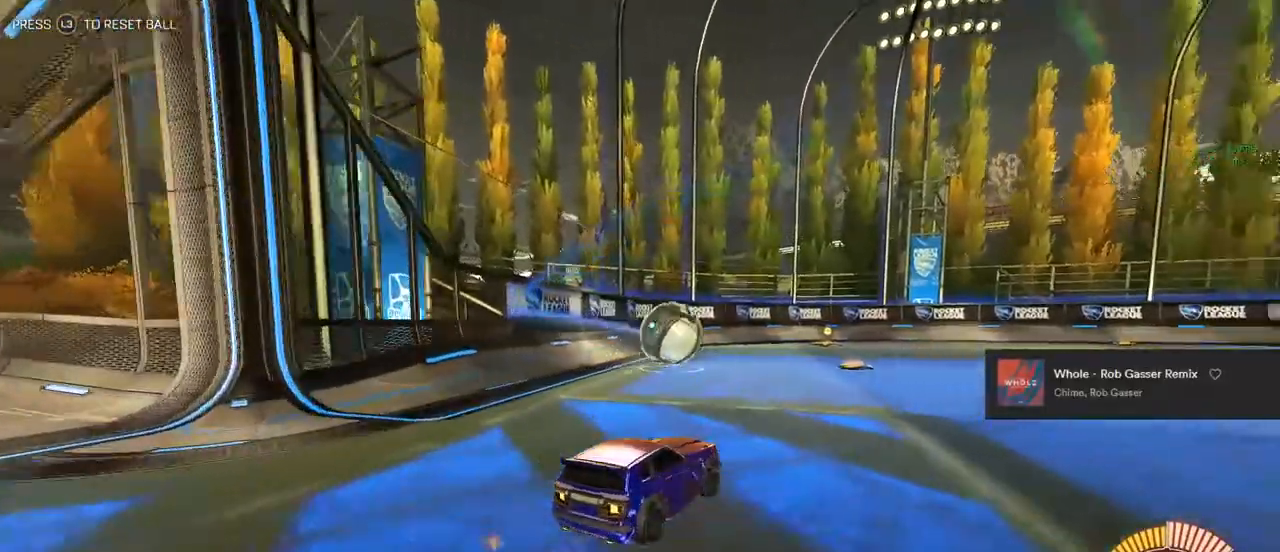
{"buttons": ["CIRCLE", "TRIANGLE", "R2"], "left_stick": "left", "right_stick": "center", "events": [[17, "left_stick", "center"], [183, "left_stick", "down-right"], [217, "CROSS", "down"], [317, "CROSS", "up"], [350, "left_stick", "left"], [417, "CROSS", "down"], [417, "TRIANGLE", "down"], [483, "CROSS", "up"]]}
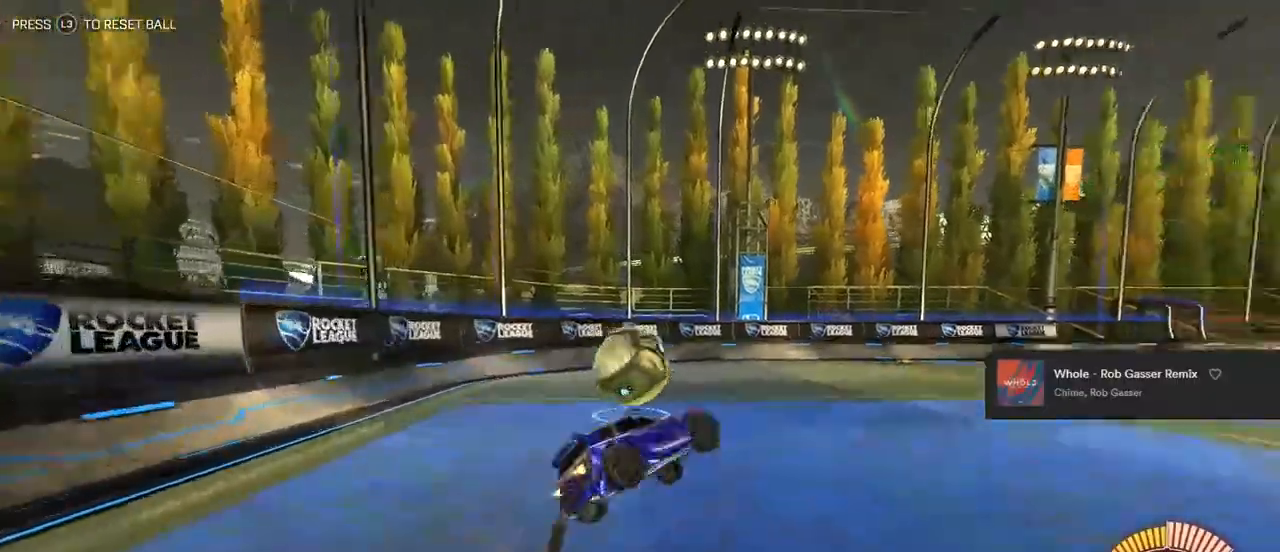
{"buttons": ["TRIANGLE", "R2"], "left_stick": "left", "right_stick": "center", "events": [[33, "left_stick", "center"], [50, "TRIANGLE", "up"], [233, "CIRCLE", "up"], [233, "R2", "up"], [233, "left_stick", "left"], [317, "R2", "down"], [333, "TRIANGLE", "down"]]}
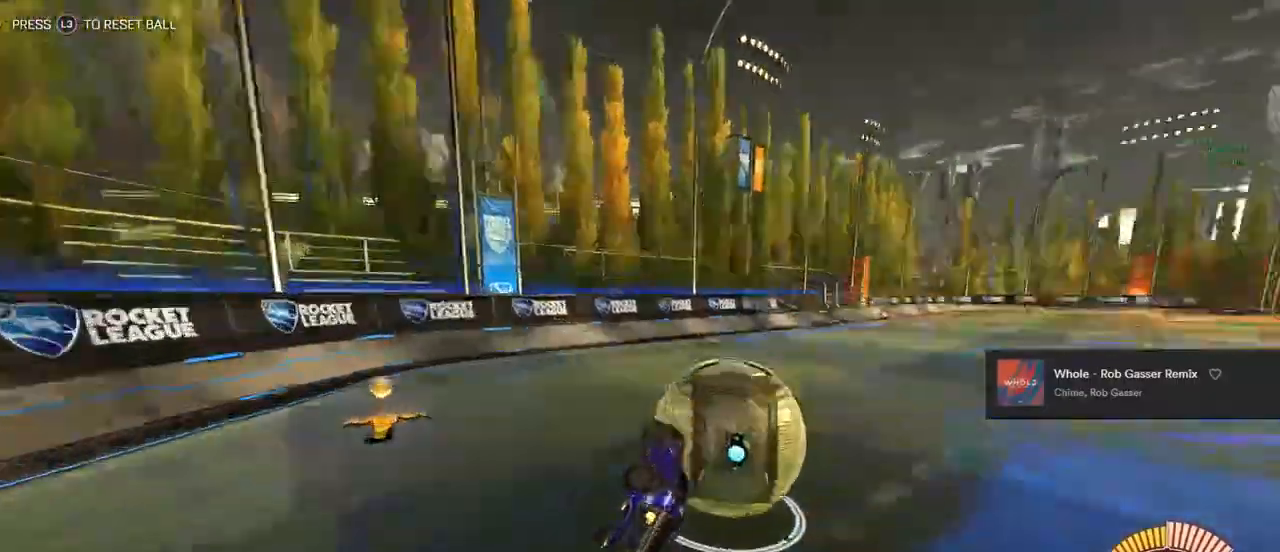
{"buttons": [], "left_stick": "center", "right_stick": "center", "events": [[17, "left_stick", "center"], [33, "TRIANGLE", "up"], [150, "R2", "up"]]}